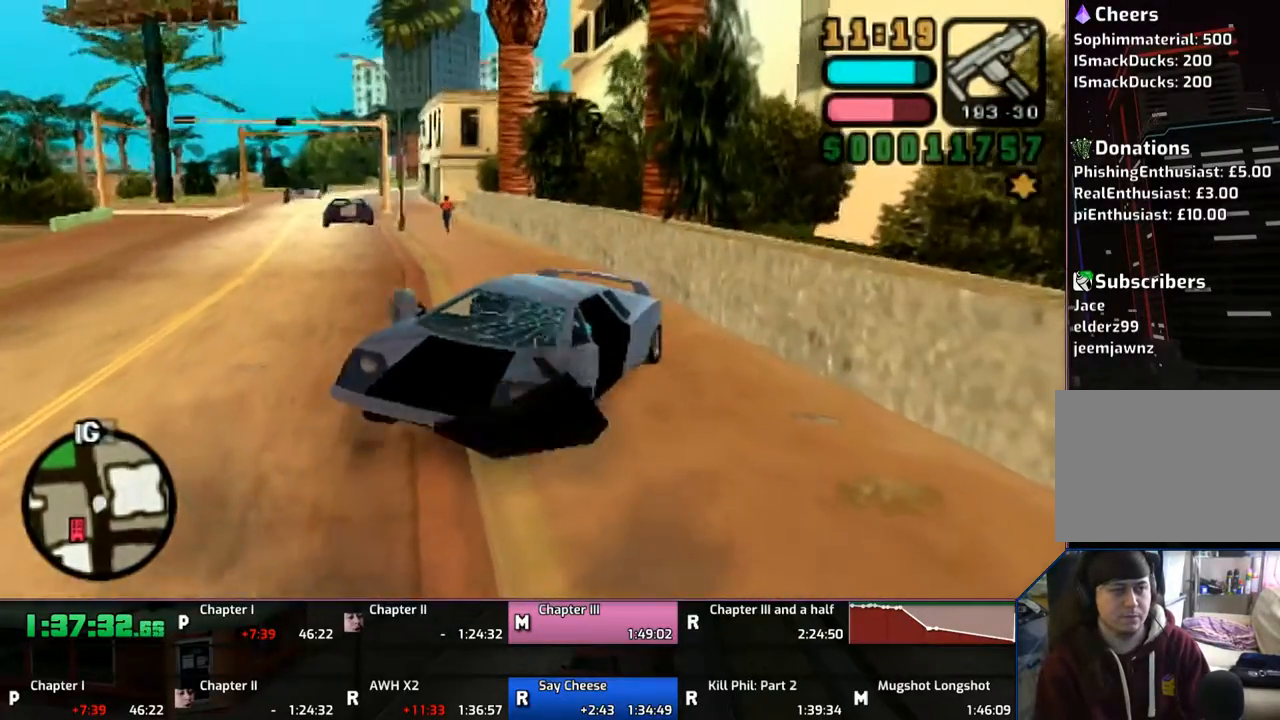
Gameplay with a controller (PlayStation layout); each line is a JSON object with the inputs held at the frame after it. "events" lists button and stick changes between this image and that frame as [ms after this image, input, new state], when the widget could be followed in between. Not read: L2 L3 R2 R3.
{"buttons": [], "left_stick": "center", "right_stick": "center", "events": [[67, "SQUARE", "down"], [467, "SQUARE", "up"], [467, "left_stick", "center"]]}
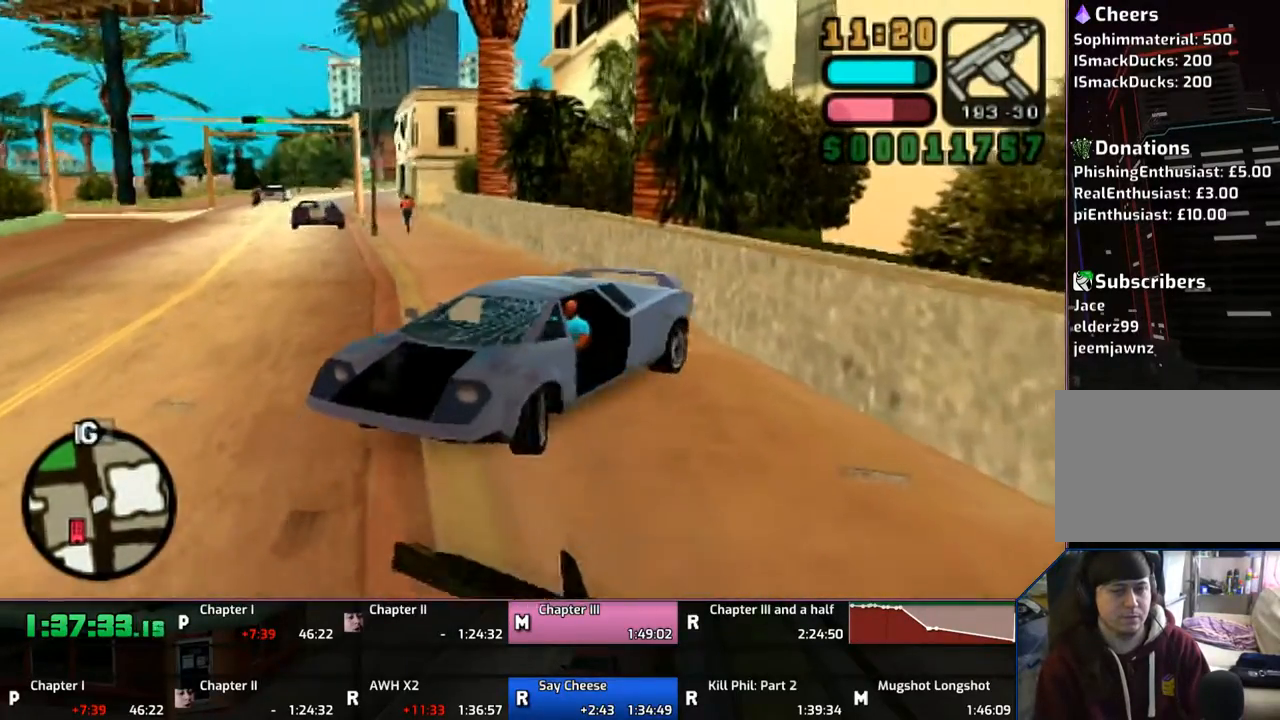
{"buttons": ["CROSS"], "left_stick": "right", "right_stick": "center", "events": [[67, "CROSS", "down"], [100, "left_stick", "right"]]}
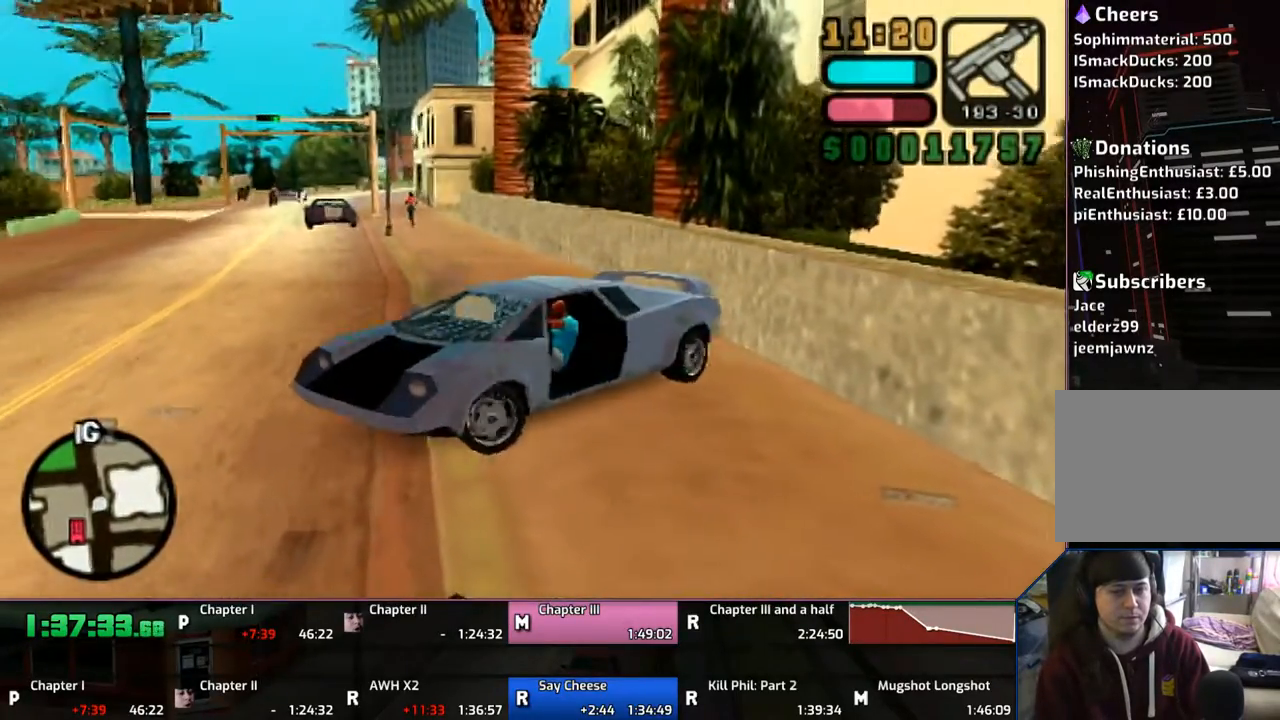
{"buttons": ["CROSS"], "left_stick": "right", "right_stick": "center", "events": []}
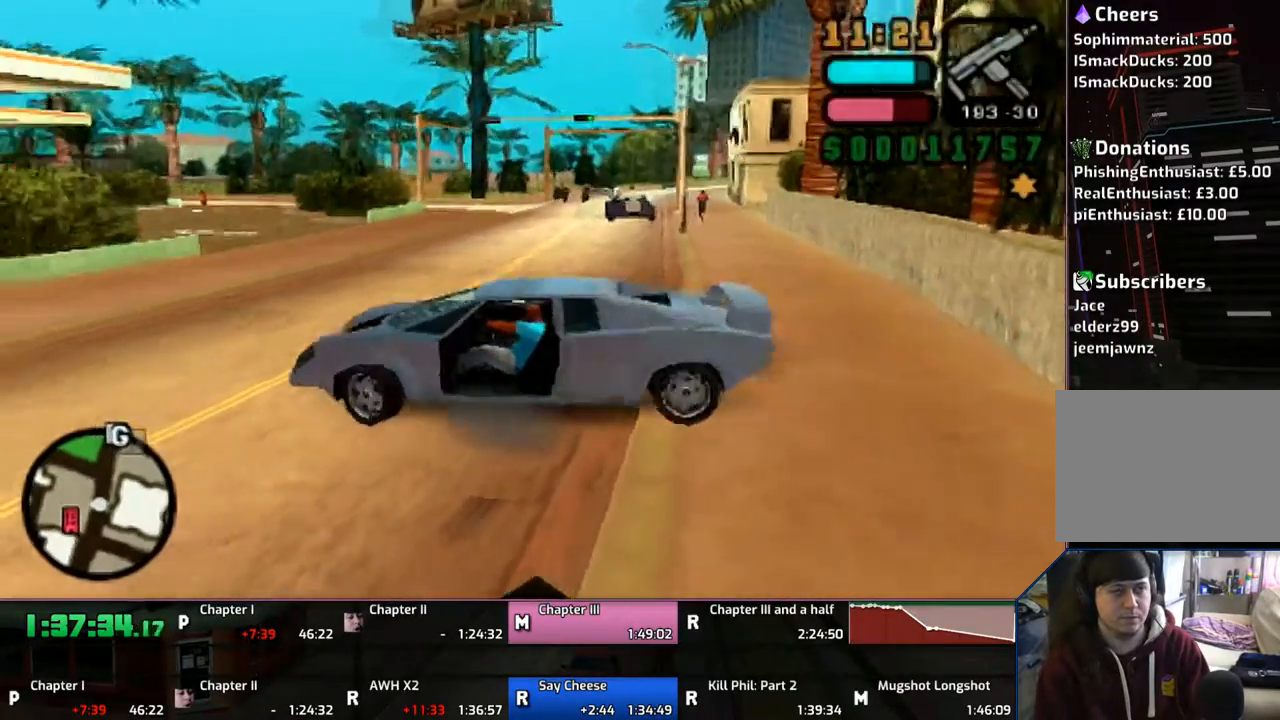
{"buttons": ["CROSS"], "left_stick": "right", "right_stick": "center", "events": []}
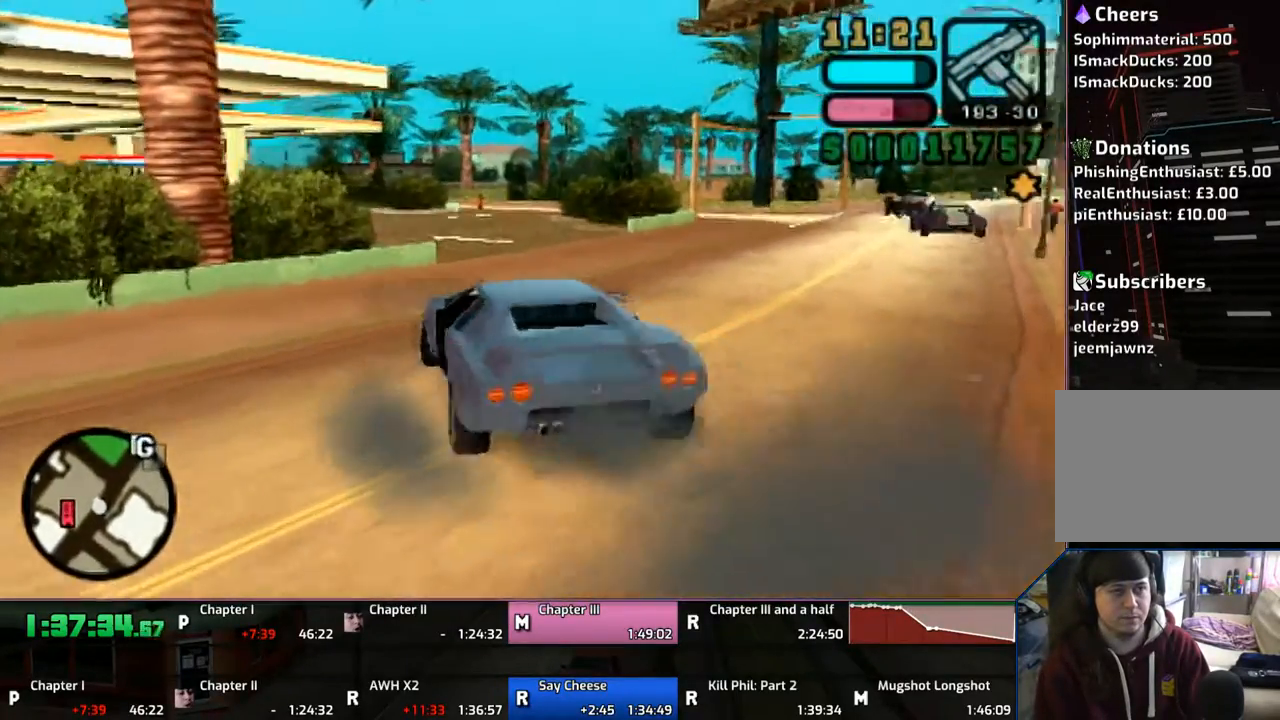
{"buttons": ["CROSS"], "left_stick": "down-right", "right_stick": "center", "events": [[233, "left_stick", "center"], [483, "left_stick", "down-right"]]}
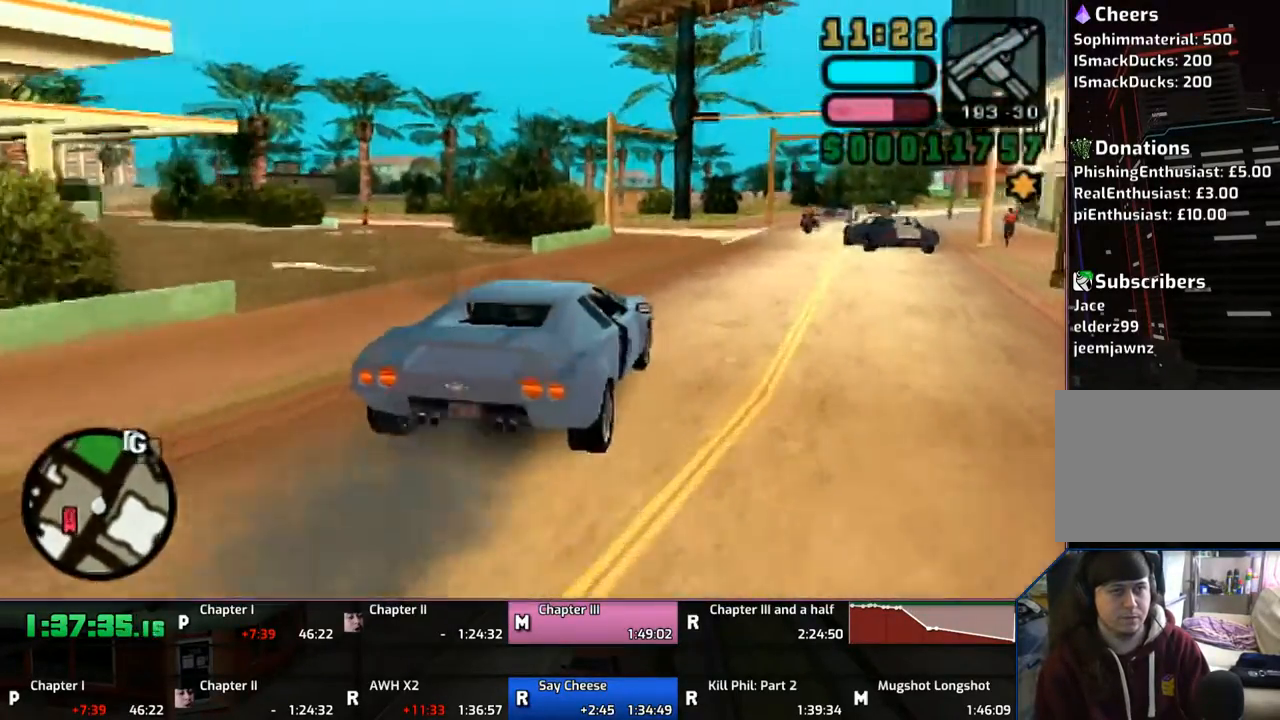
{"buttons": ["CROSS"], "left_stick": "center", "right_stick": "center", "events": [[67, "left_stick", "center"]]}
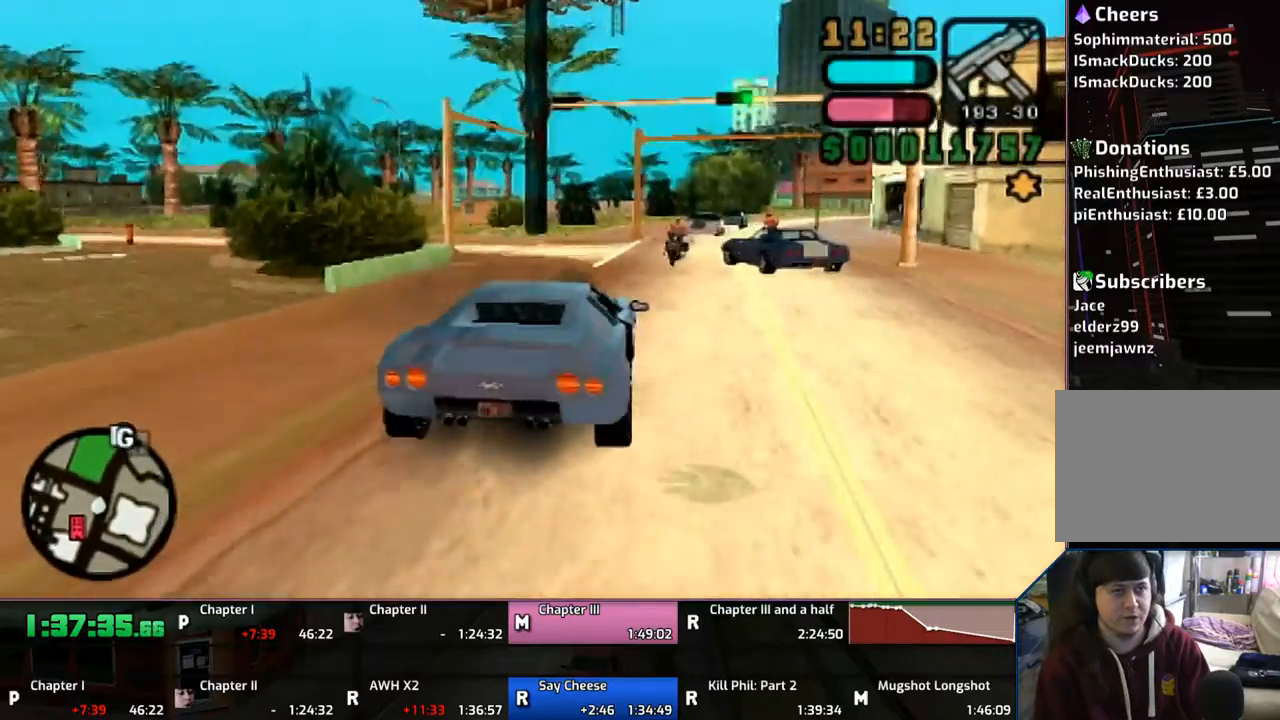
{"buttons": ["CROSS"], "left_stick": "center", "right_stick": "center", "events": [[33, "left_stick", "up-left"], [167, "left_stick", "center"]]}
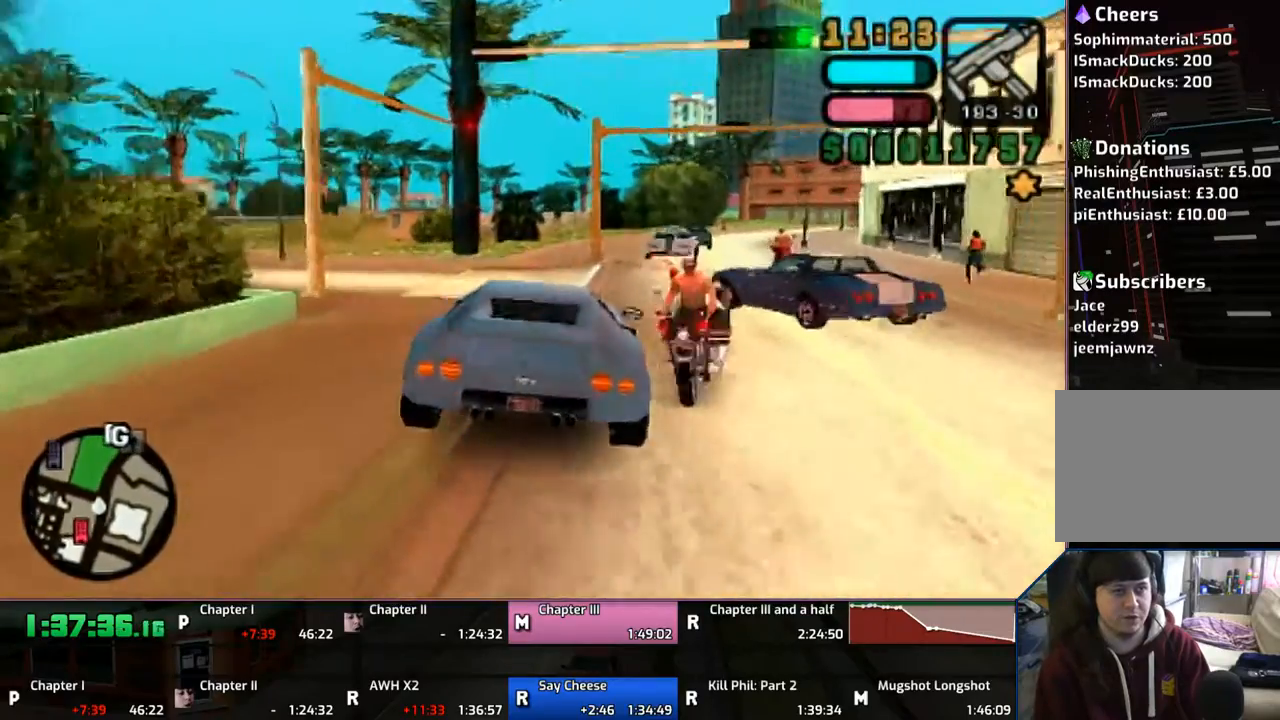
{"buttons": ["CROSS"], "left_stick": "center", "right_stick": "center", "events": [[167, "left_stick", "up-left"], [233, "left_stick", "center"]]}
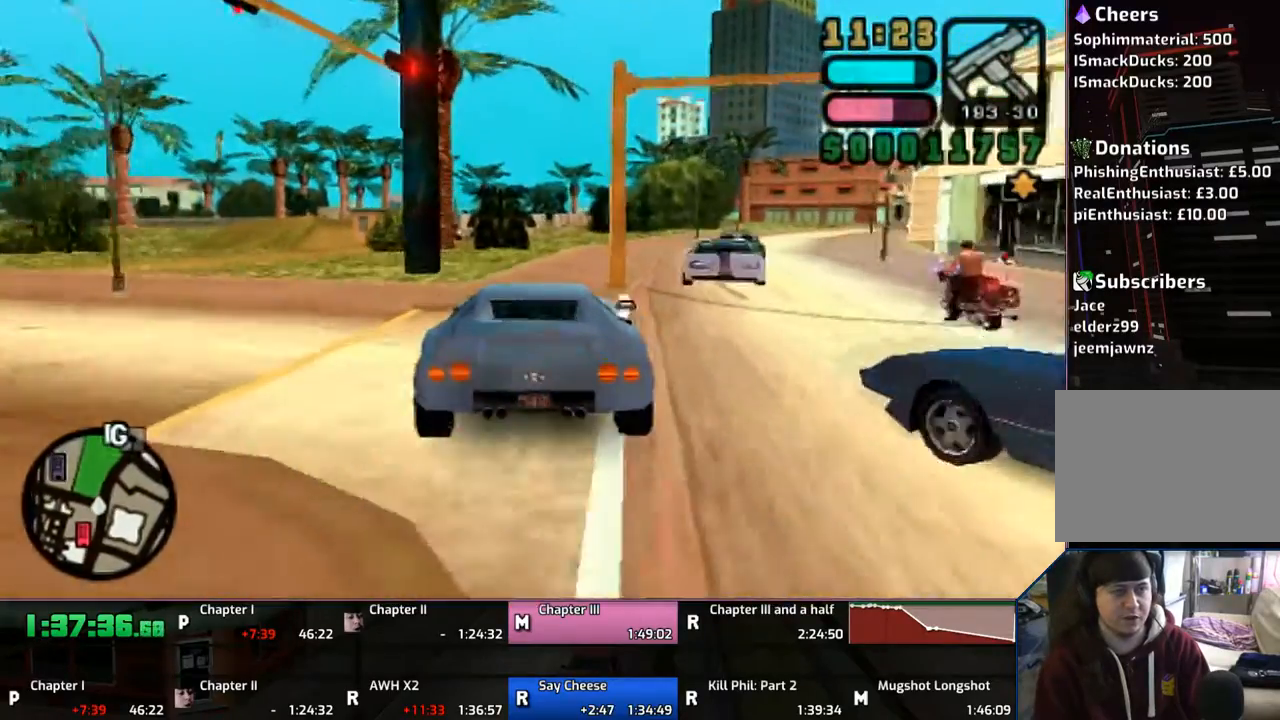
{"buttons": ["CROSS"], "left_stick": "center", "right_stick": "center", "events": [[283, "left_stick", "right"], [467, "left_stick", "center"]]}
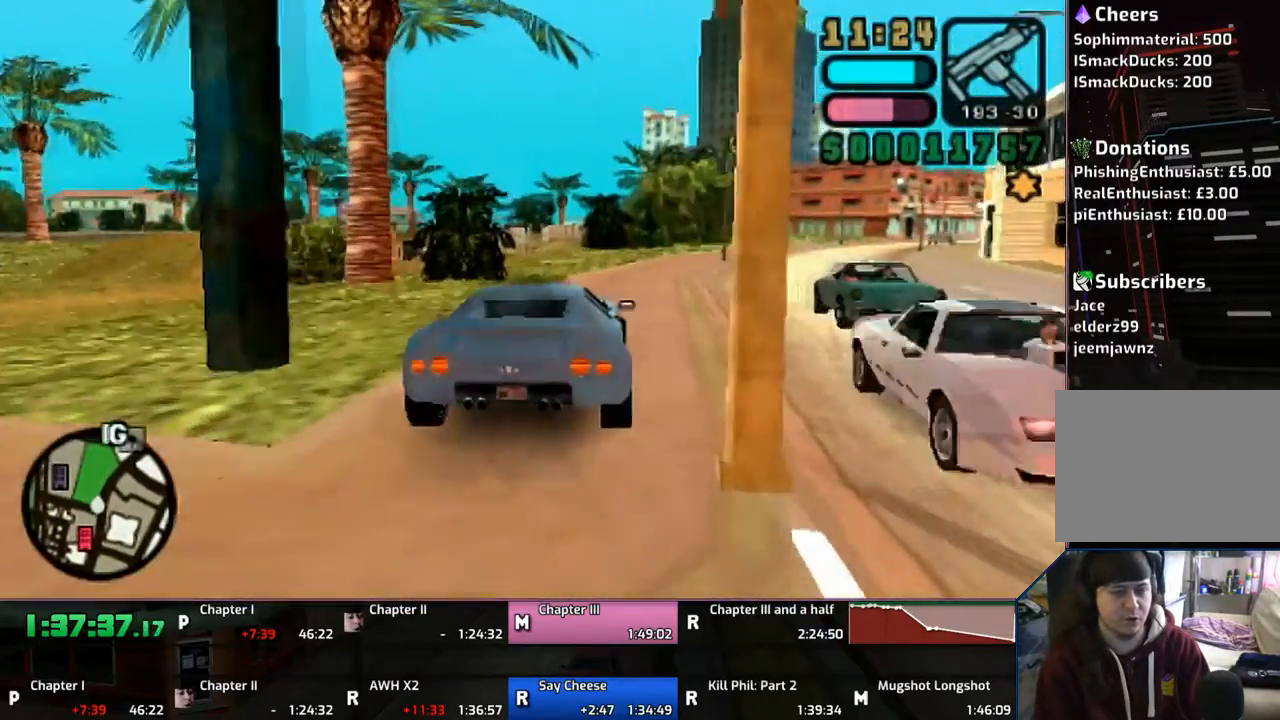
{"buttons": ["CROSS"], "left_stick": "right", "right_stick": "center", "events": [[67, "left_stick", "right"], [200, "left_stick", "center"], [450, "left_stick", "right"]]}
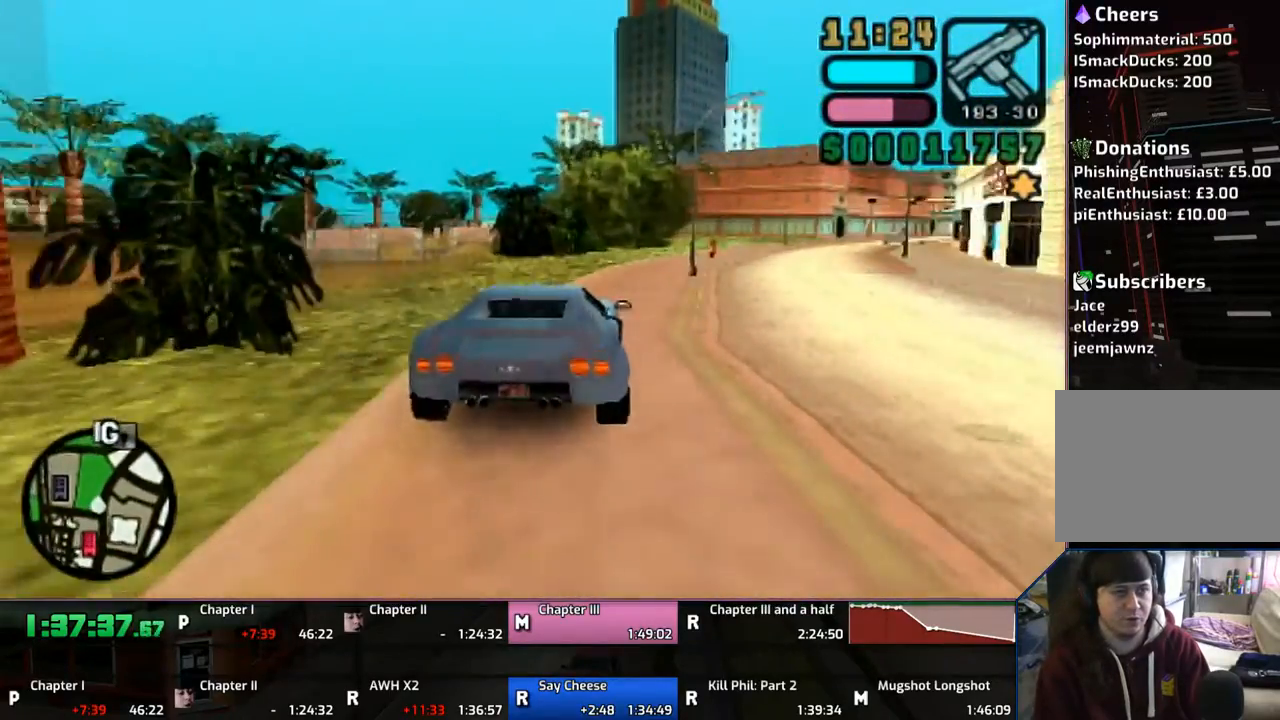
{"buttons": ["CROSS"], "left_stick": "right", "right_stick": "center", "events": []}
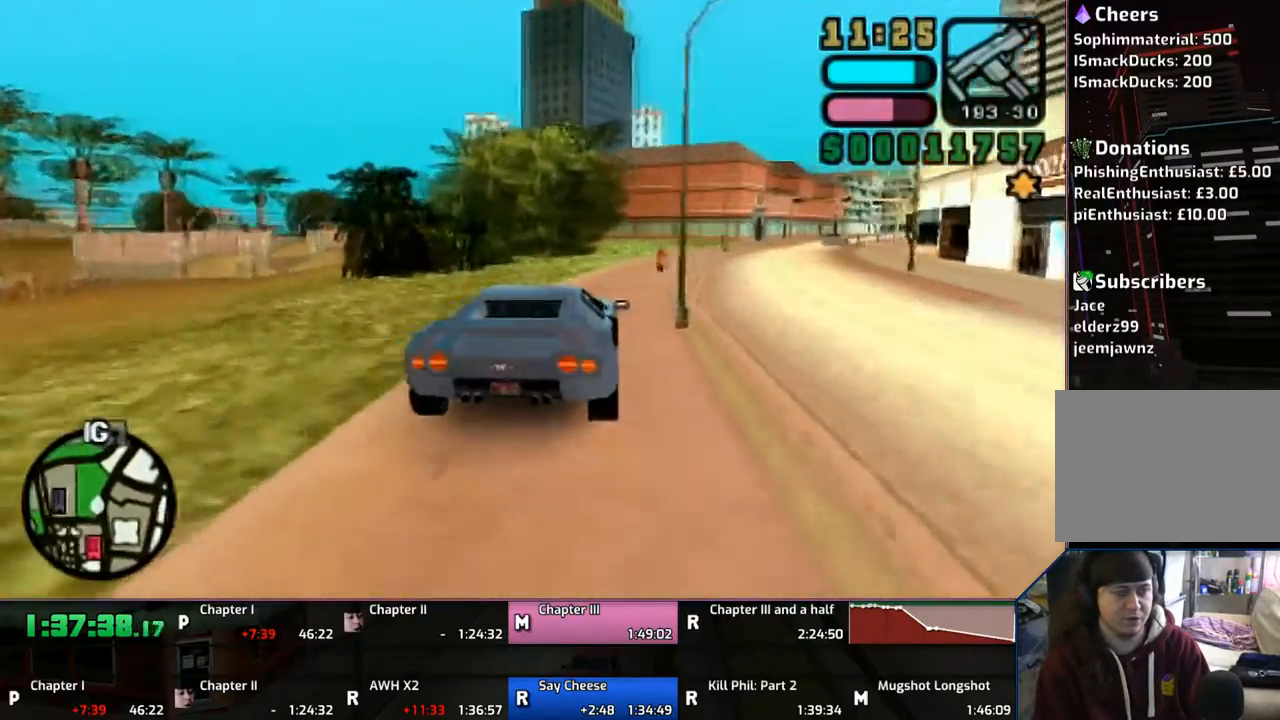
{"buttons": ["CROSS"], "left_stick": "center", "right_stick": "center", "events": [[167, "left_stick", "center"], [400, "left_stick", "left"], [467, "left_stick", "center"]]}
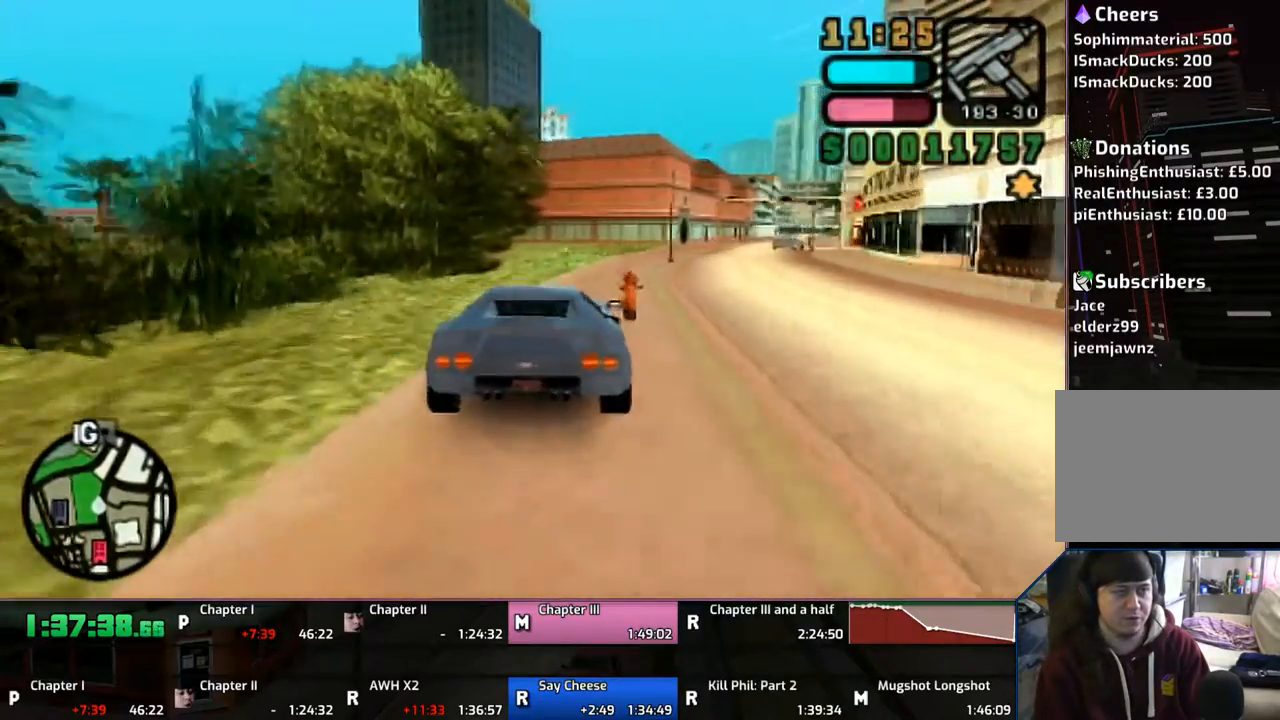
{"buttons": ["CROSS"], "left_stick": "right", "right_stick": "center", "events": [[33, "left_stick", "right"]]}
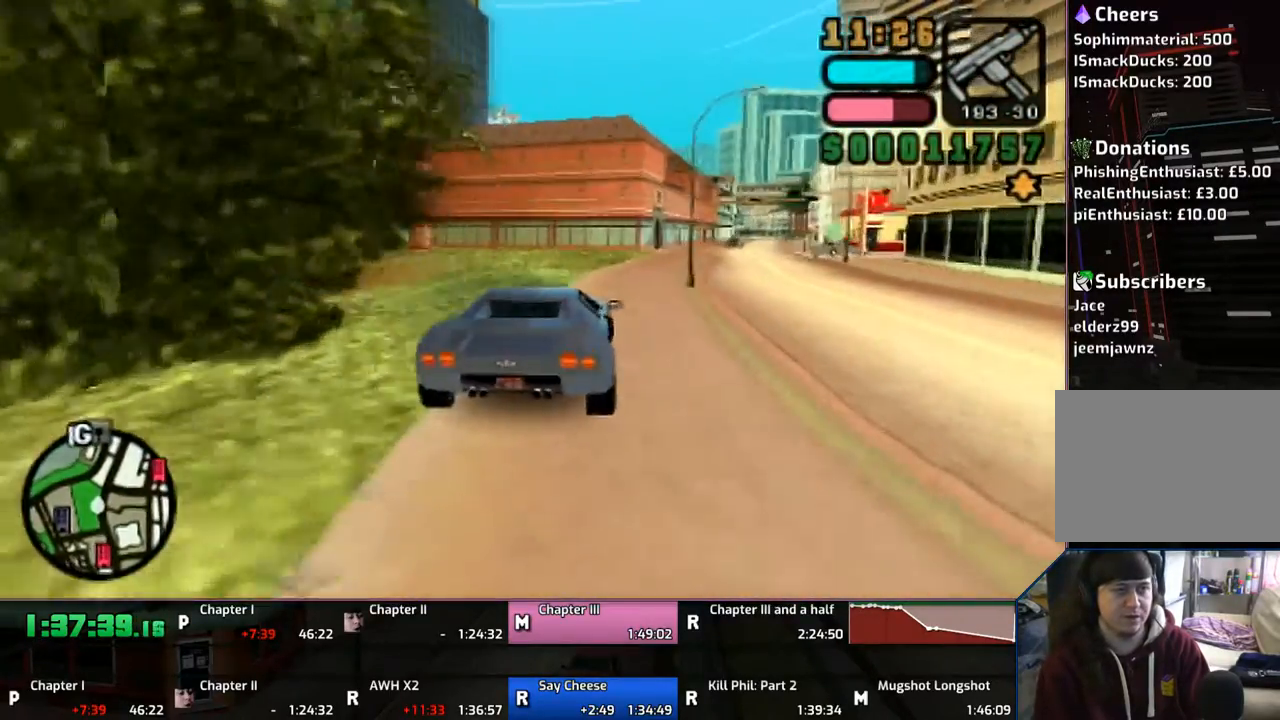
{"buttons": ["CROSS"], "left_stick": "right", "right_stick": "center", "events": []}
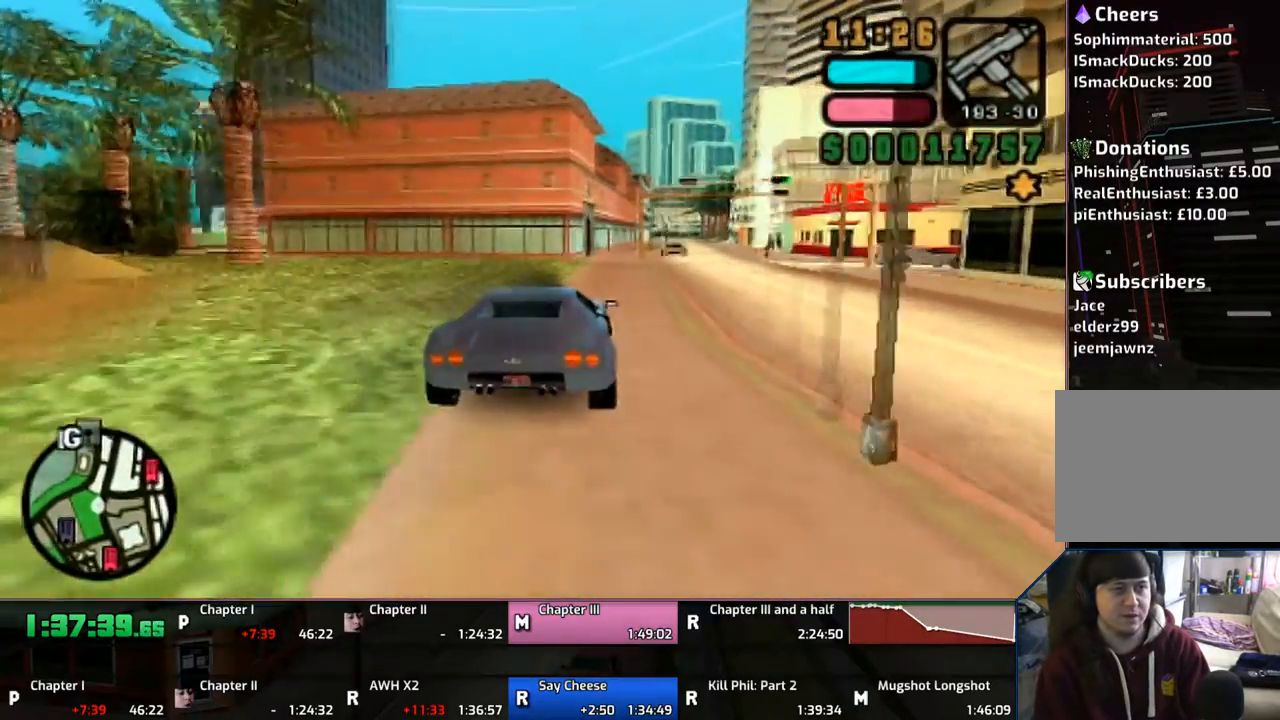
{"buttons": ["CROSS"], "left_stick": "left", "right_stick": "center", "events": [[500, "left_stick", "left"]]}
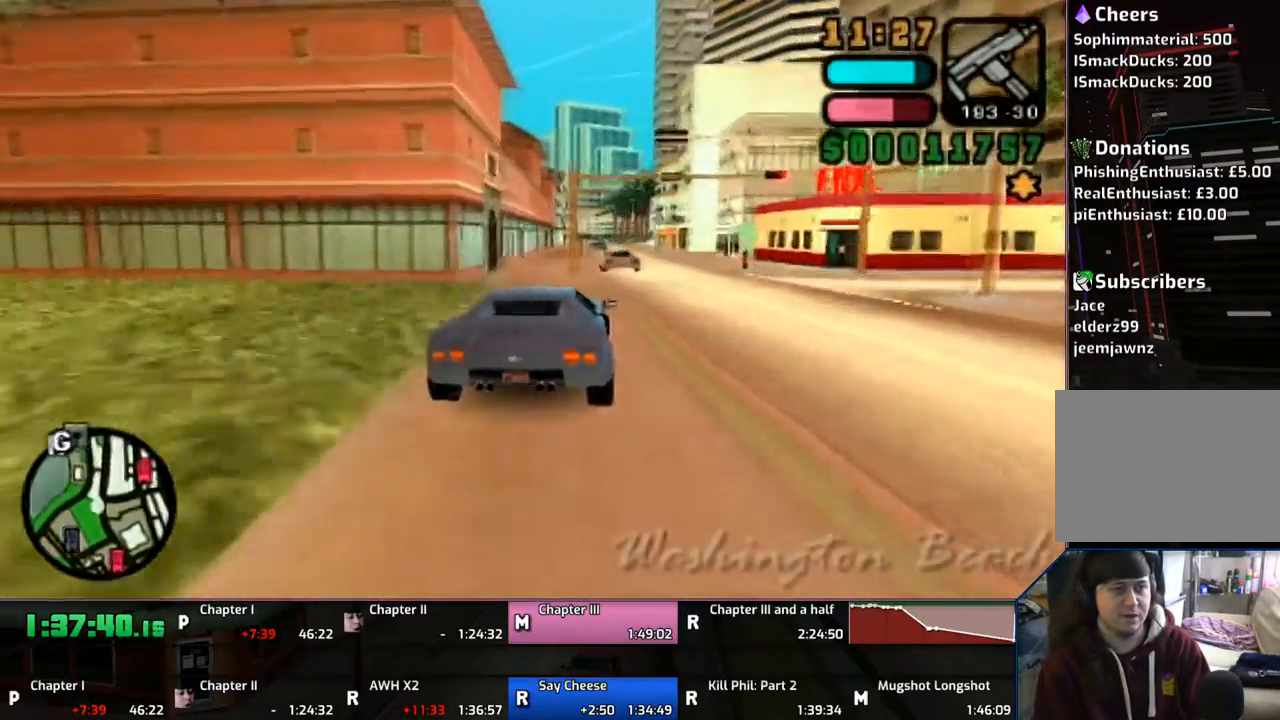
{"buttons": ["CROSS"], "left_stick": "center", "right_stick": "center", "events": [[150, "left_stick", "center"], [267, "left_stick", "left"], [450, "left_stick", "center"]]}
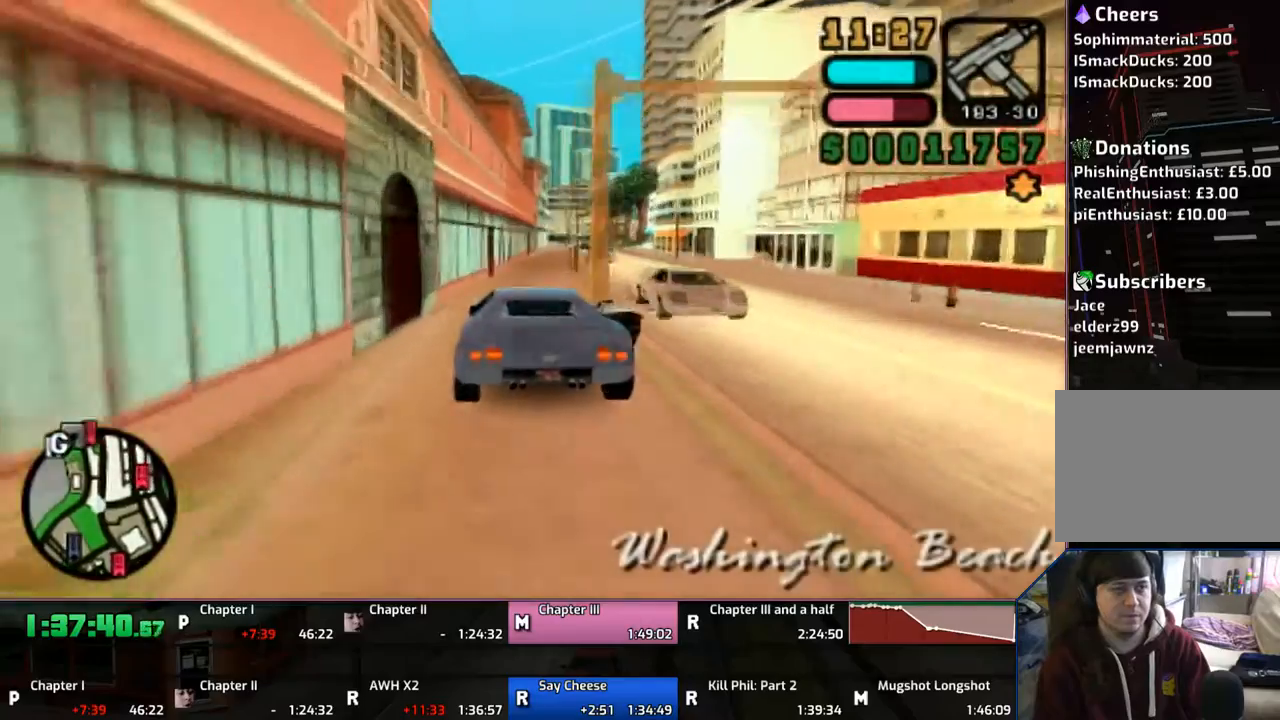
{"buttons": ["CROSS"], "left_stick": "center", "right_stick": "center", "events": [[83, "left_stick", "right"], [200, "left_stick", "center"], [450, "left_stick", "right"], [500, "left_stick", "center"]]}
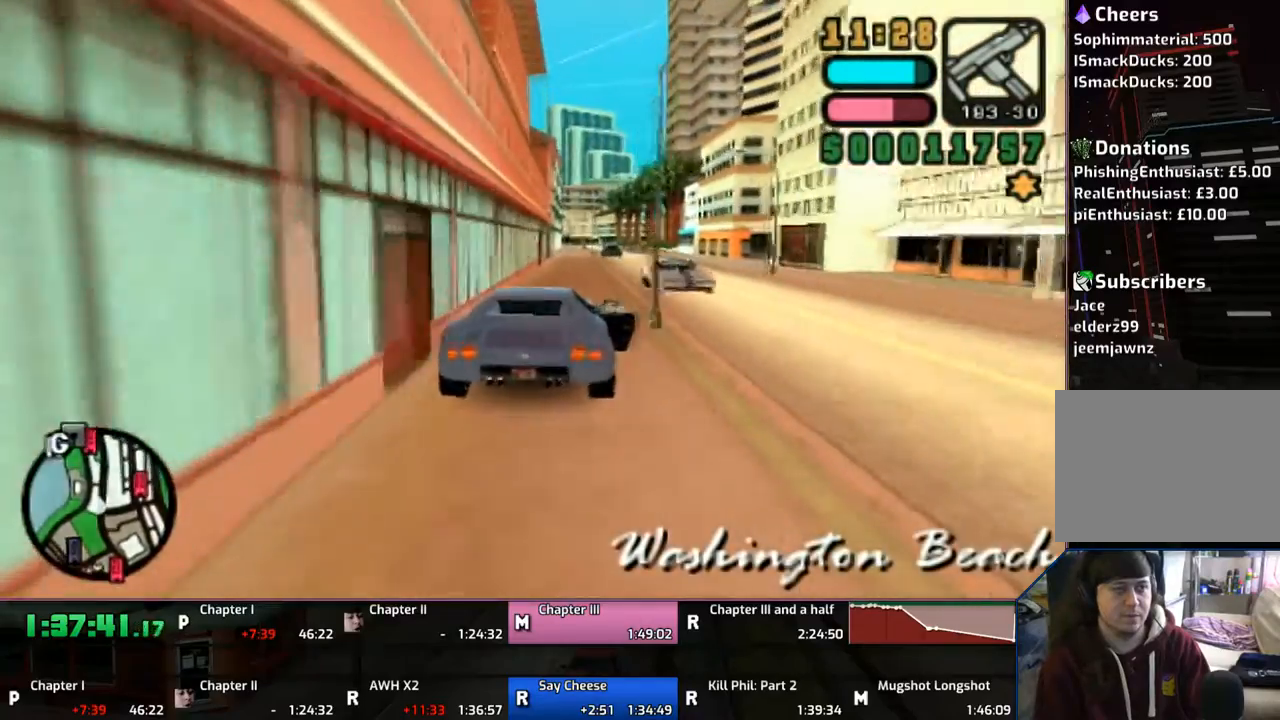
{"buttons": ["CROSS"], "left_stick": "center", "right_stick": "center", "events": []}
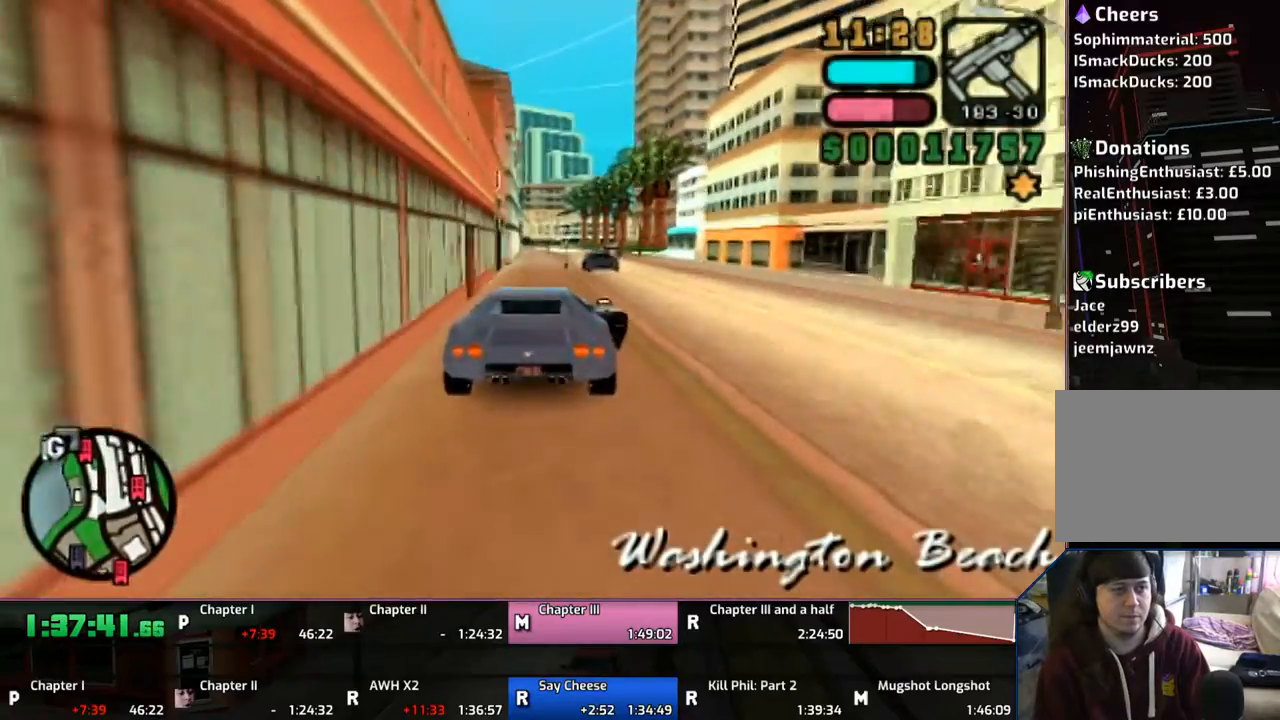
{"buttons": ["CROSS"], "left_stick": "center", "right_stick": "center", "events": [[217, "left_stick", "up-left"], [267, "left_stick", "center"]]}
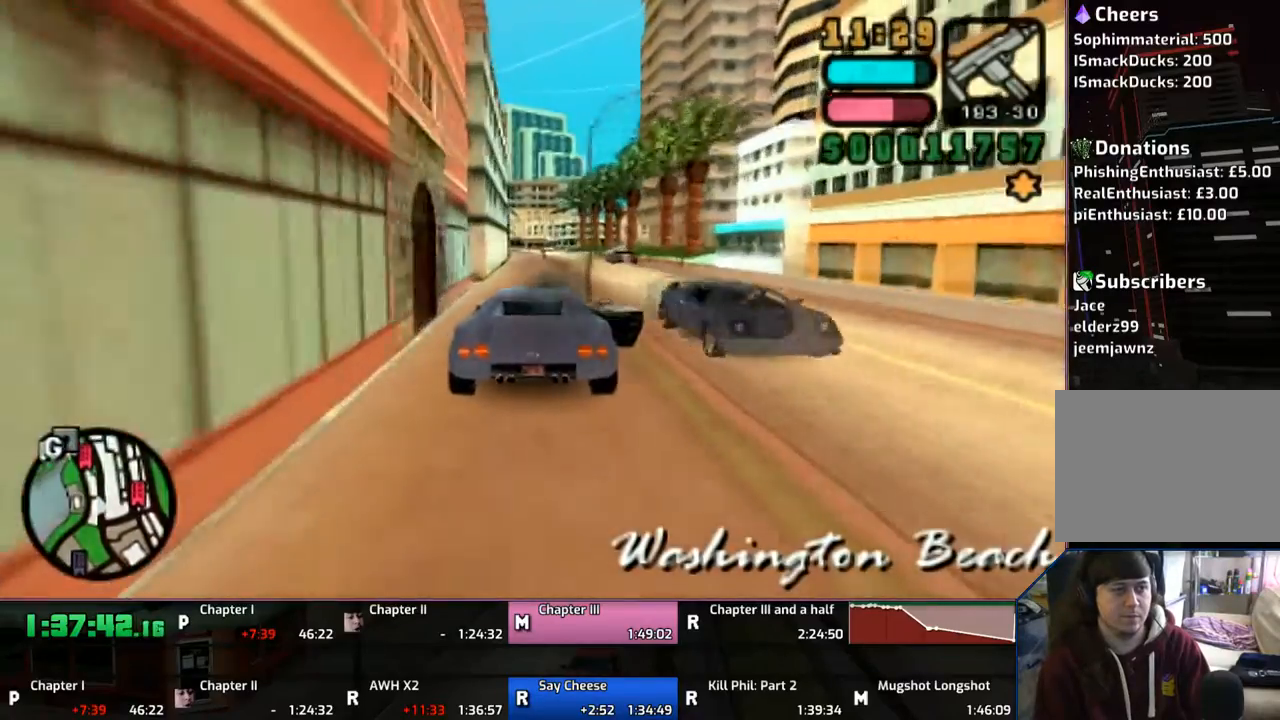
{"buttons": ["CROSS"], "left_stick": "center", "right_stick": "center", "events": []}
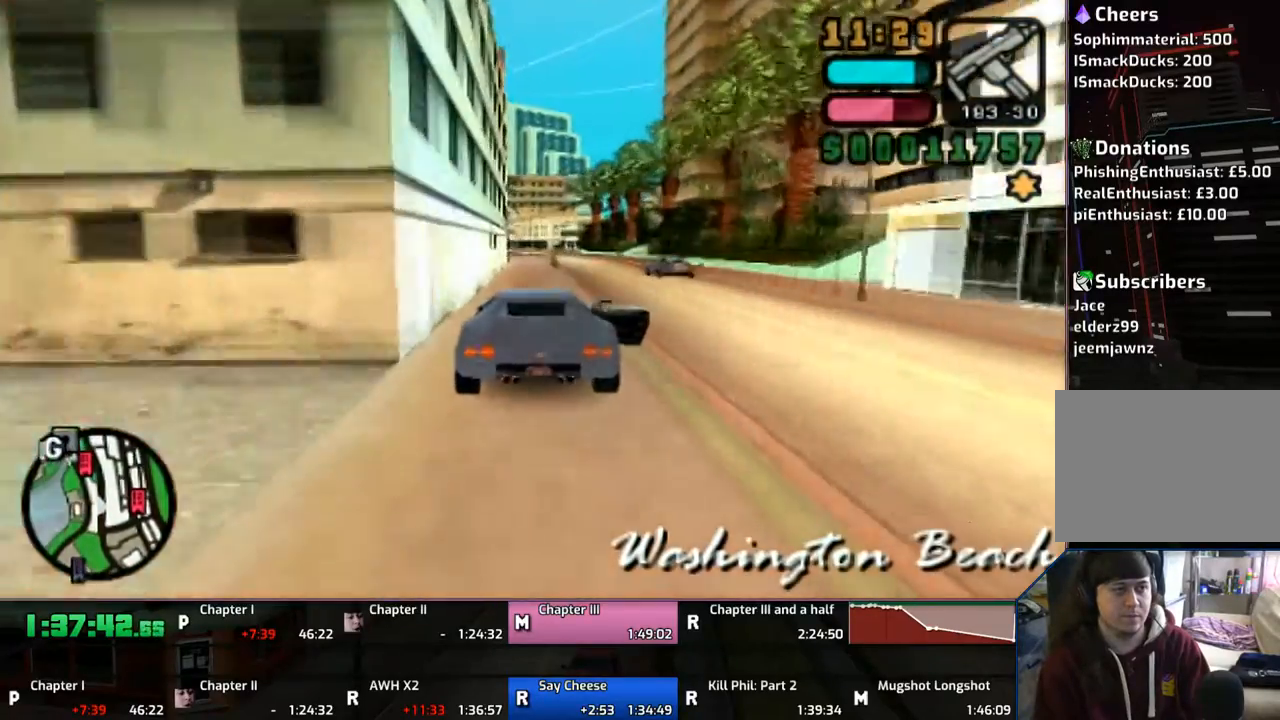
{"buttons": ["CROSS"], "left_stick": "right", "right_stick": "center", "events": [[483, "left_stick", "right"]]}
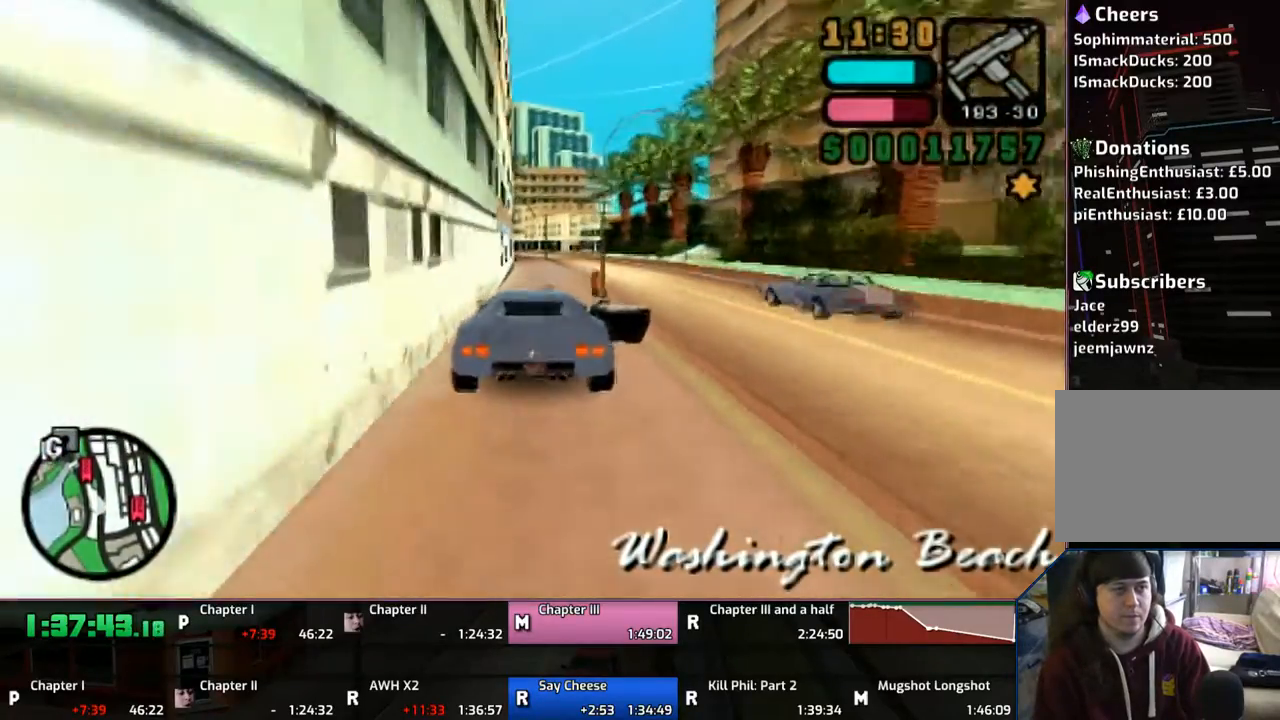
{"buttons": ["CROSS"], "left_stick": "center", "right_stick": "center", "events": [[67, "left_stick", "center"]]}
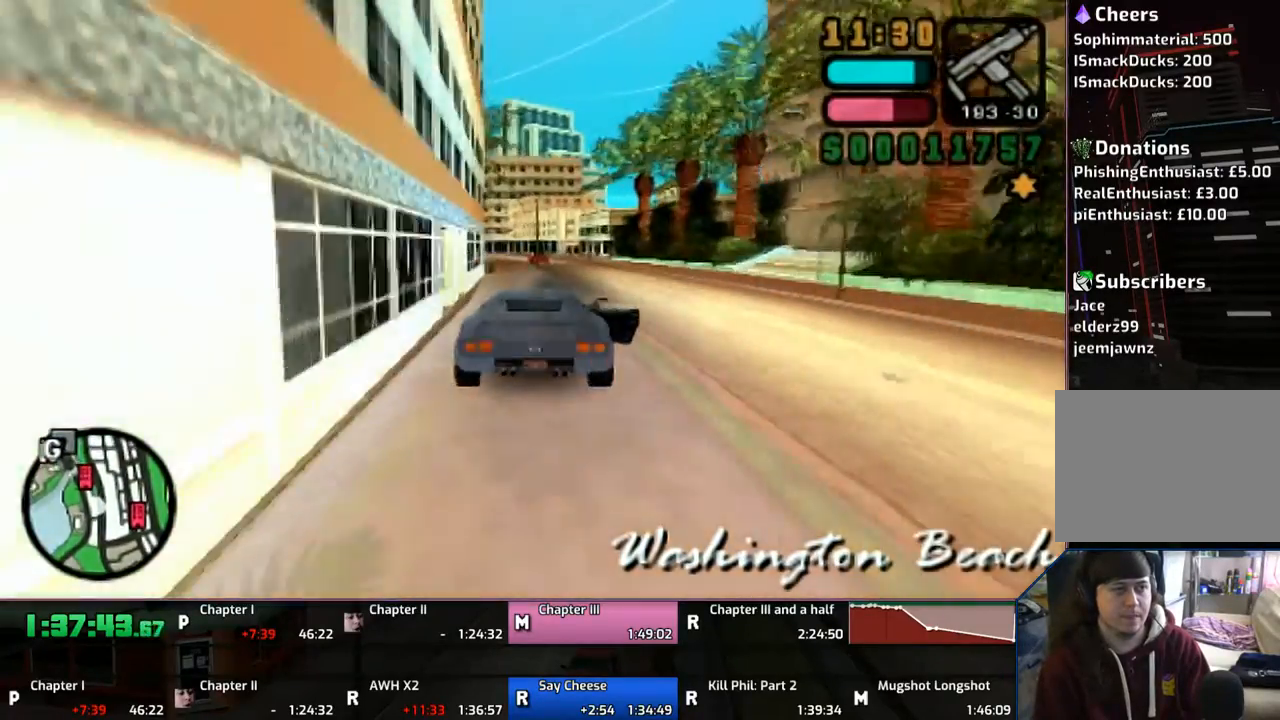
{"buttons": ["CROSS"], "left_stick": "center", "right_stick": "center", "events": [[167, "left_stick", "left"], [333, "left_stick", "center"]]}
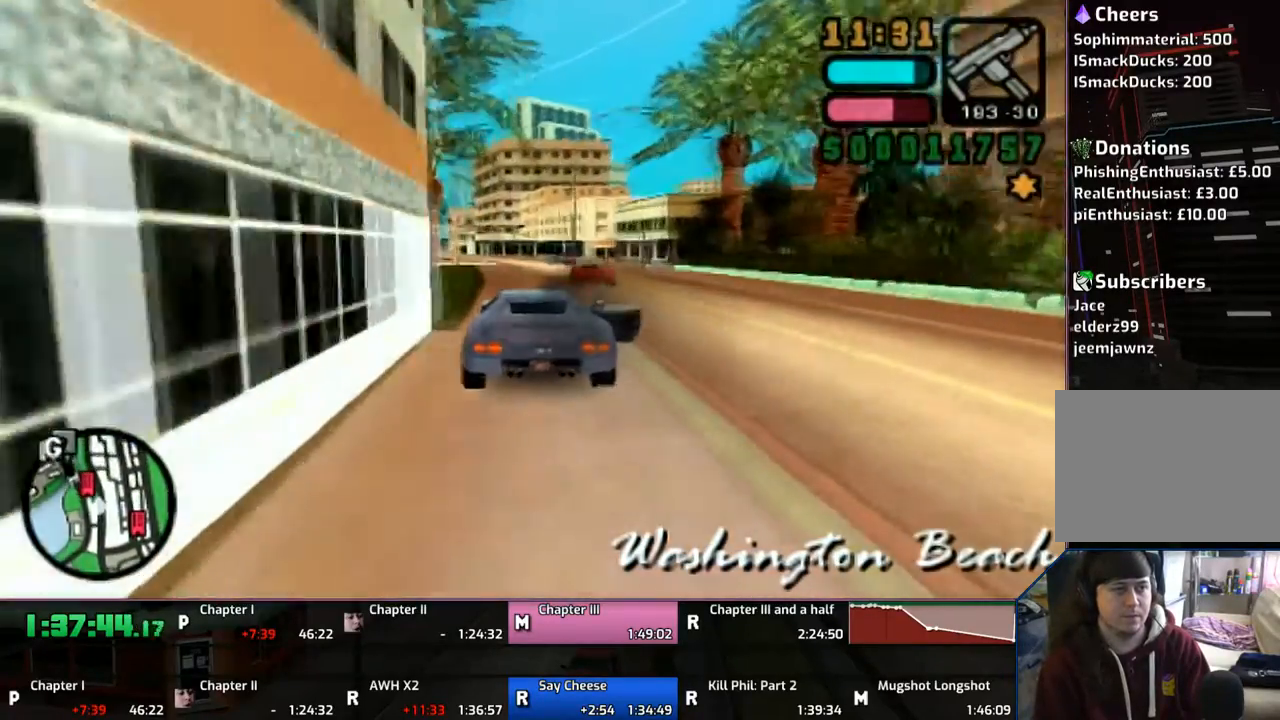
{"buttons": ["CROSS"], "left_stick": "center", "right_stick": "center", "events": [[100, "left_stick", "left"], [250, "left_stick", "center"]]}
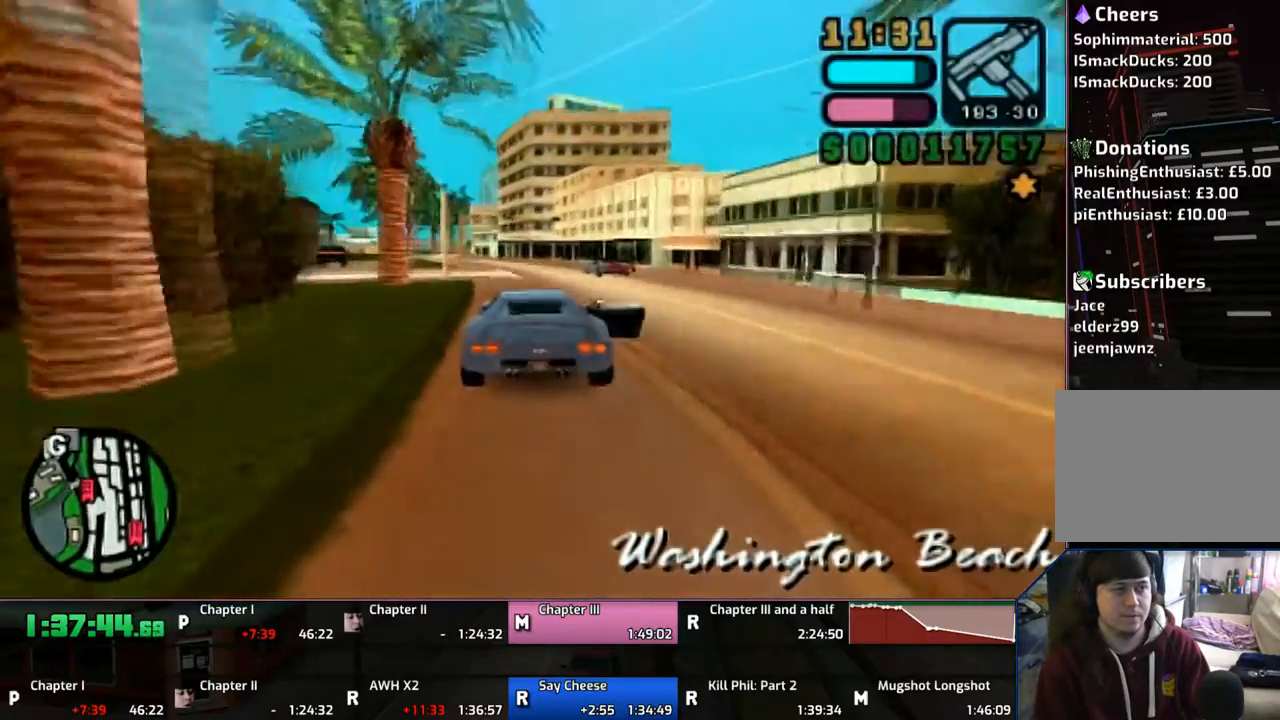
{"buttons": ["CROSS"], "left_stick": "center", "right_stick": "center", "events": []}
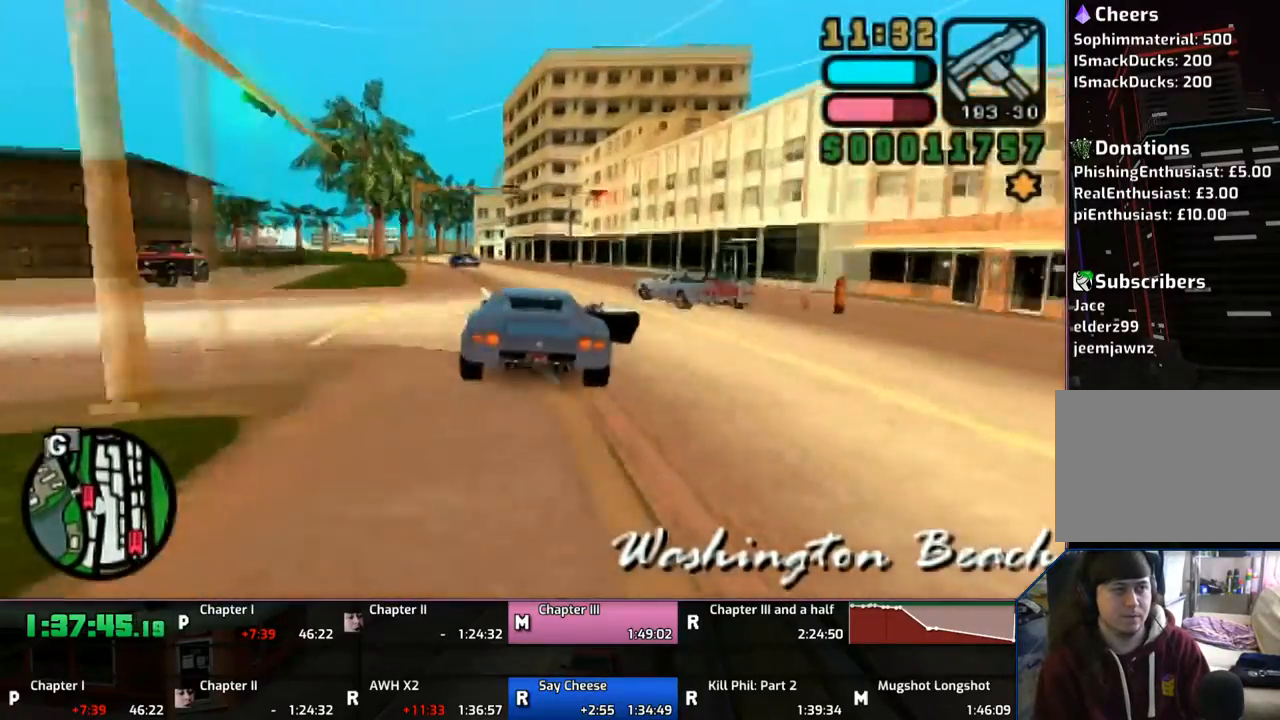
{"buttons": [], "left_stick": "center", "right_stick": "center", "events": [[50, "CROSS", "up"], [150, "SQUARE", "down"], [233, "SQUARE", "up"], [300, "SQUARE", "down"], [400, "SQUARE", "up"]]}
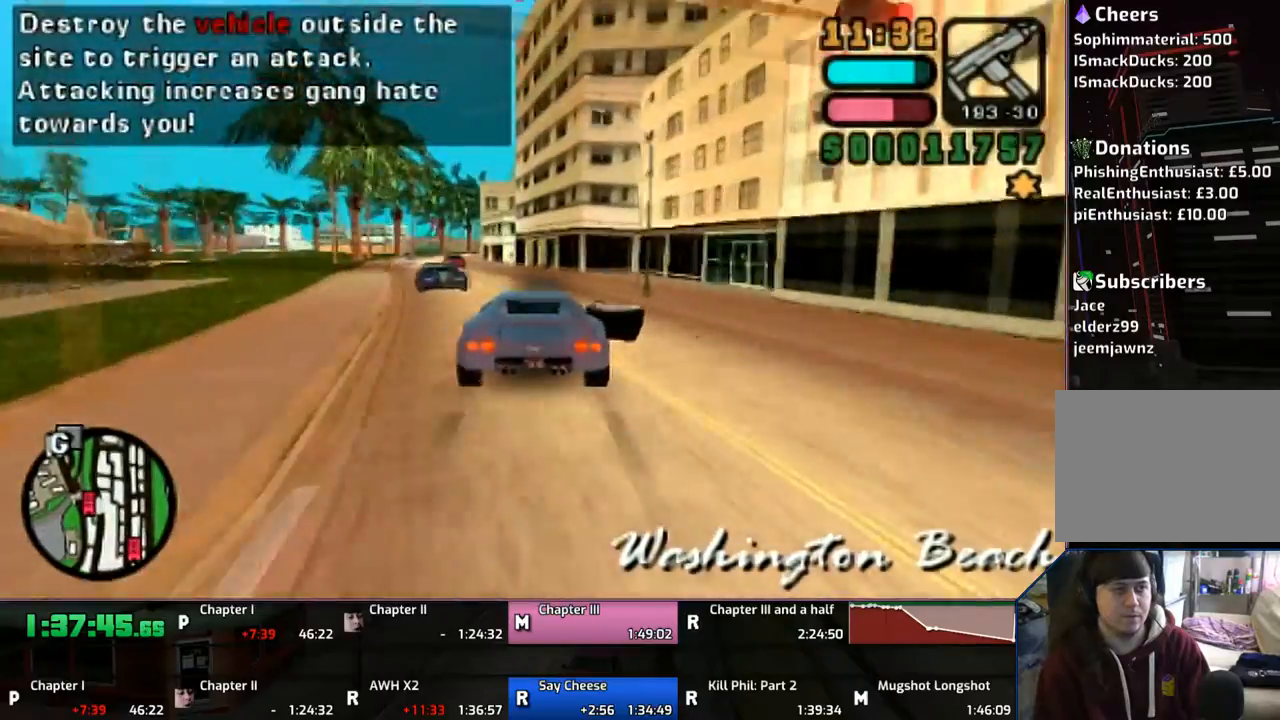
{"buttons": ["CROSS"], "left_stick": "right", "right_stick": "center", "events": [[50, "left_stick", "left"], [167, "CROSS", "down"], [367, "left_stick", "center"], [483, "left_stick", "right"]]}
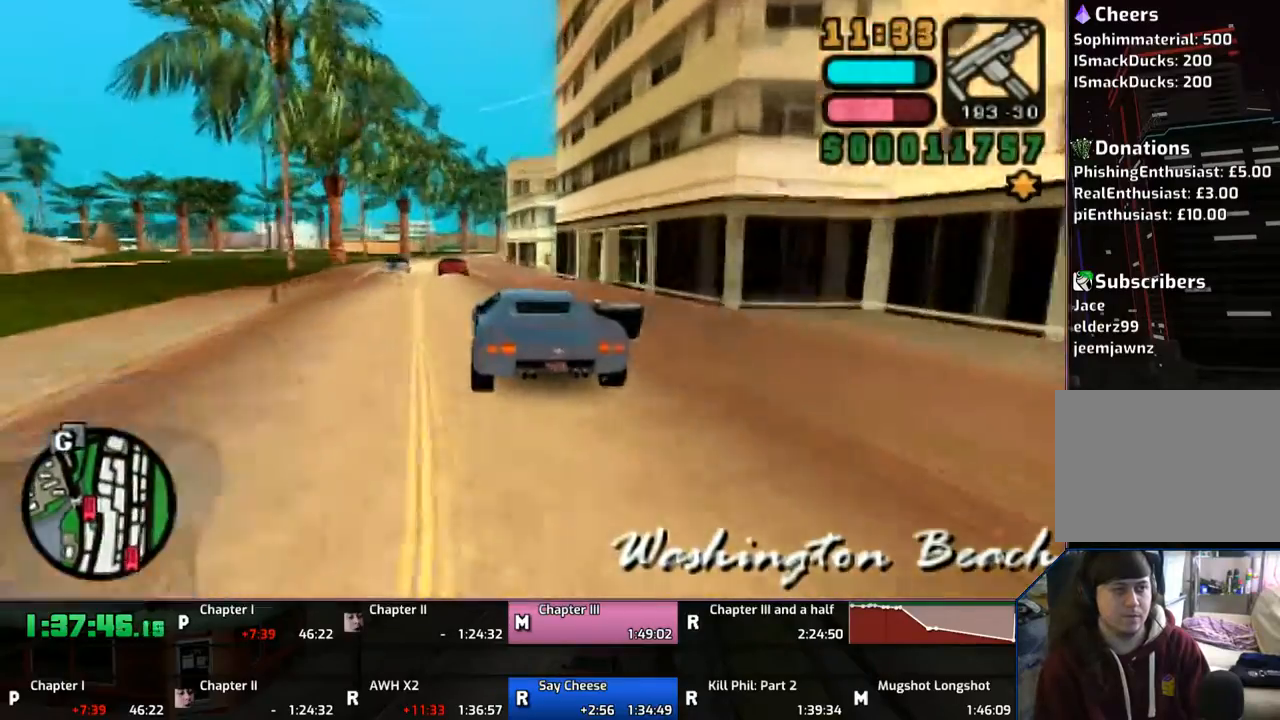
{"buttons": ["CROSS"], "left_stick": "center", "right_stick": "center", "events": [[100, "left_stick", "center"]]}
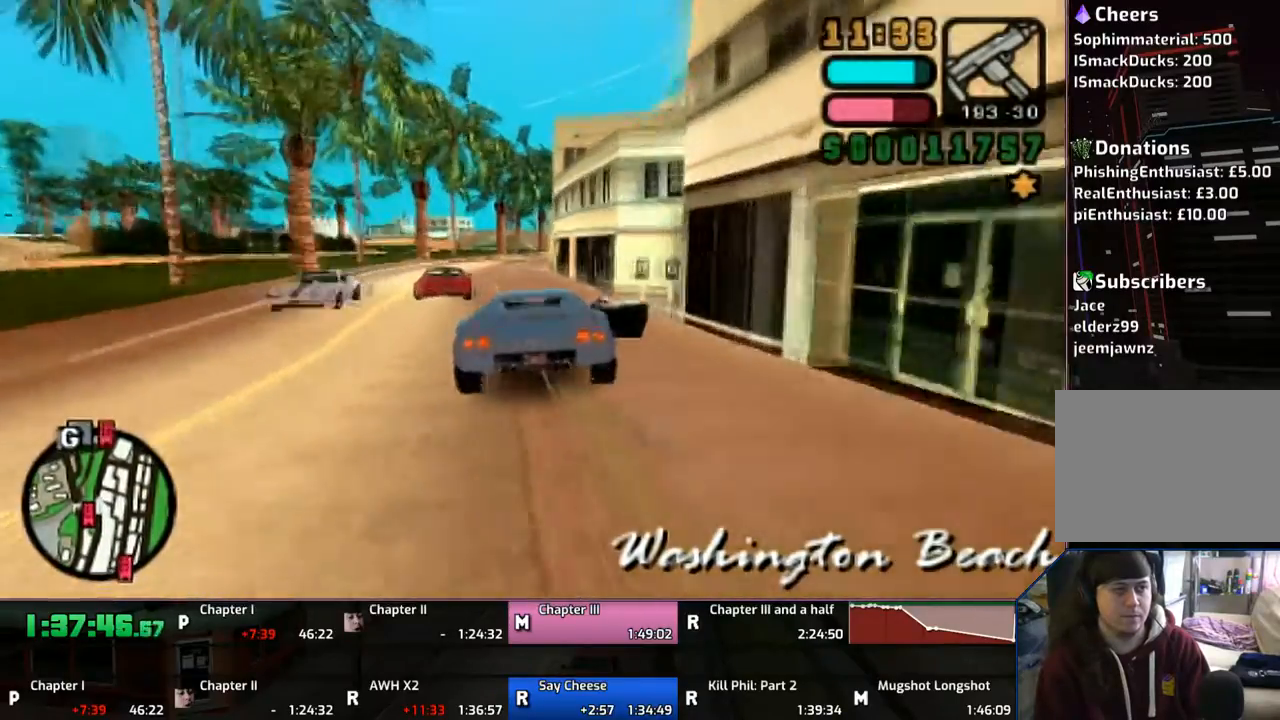
{"buttons": ["CROSS"], "left_stick": "center", "right_stick": "center", "events": [[200, "left_stick", "left"], [300, "left_stick", "center"]]}